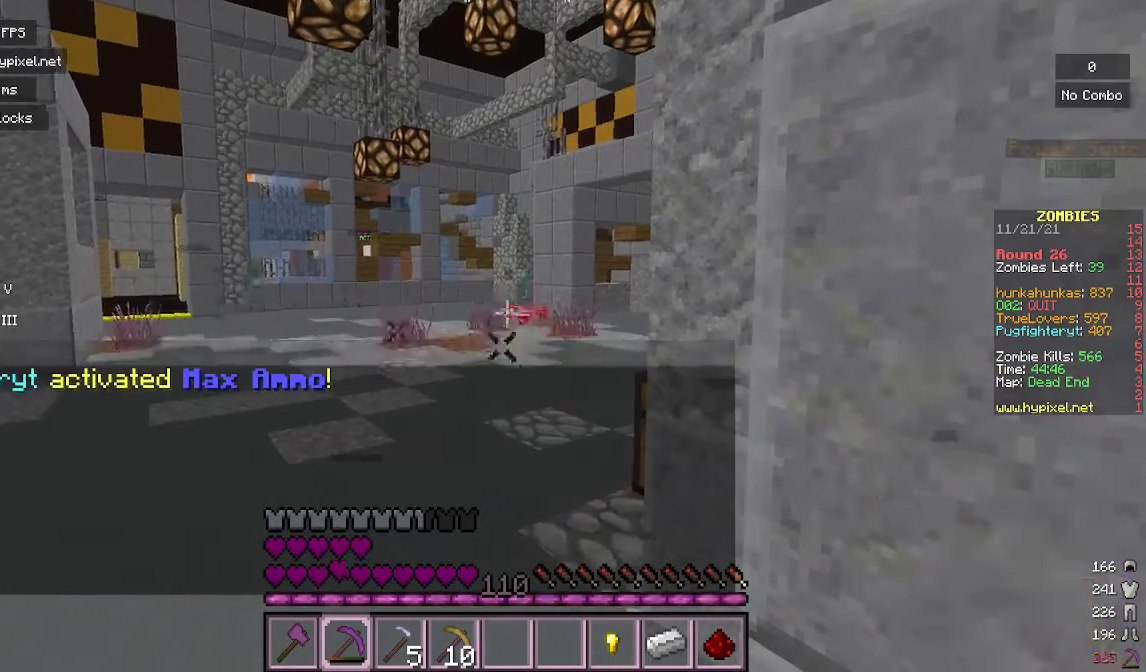
Gameplay with keyboard and mouse; each line is a JSON object with the keys and mouse buttons held at the frame after it. "events" lists presses ("down") and releases ("up") of "a", "d", "s", "w", "mouse_left" and "mouse_right" between this image and that frame as [ms after this image, input, new state], when the widget could be followed in between. "mouse_left", "mouse_right" = the "left", "right" buttons of the "mouse" list. No other keys are recorded. Fast repeated clicks can show as one long hold. Mouse movement is not recorded.
{"keys": [], "mouse": [], "events": []}
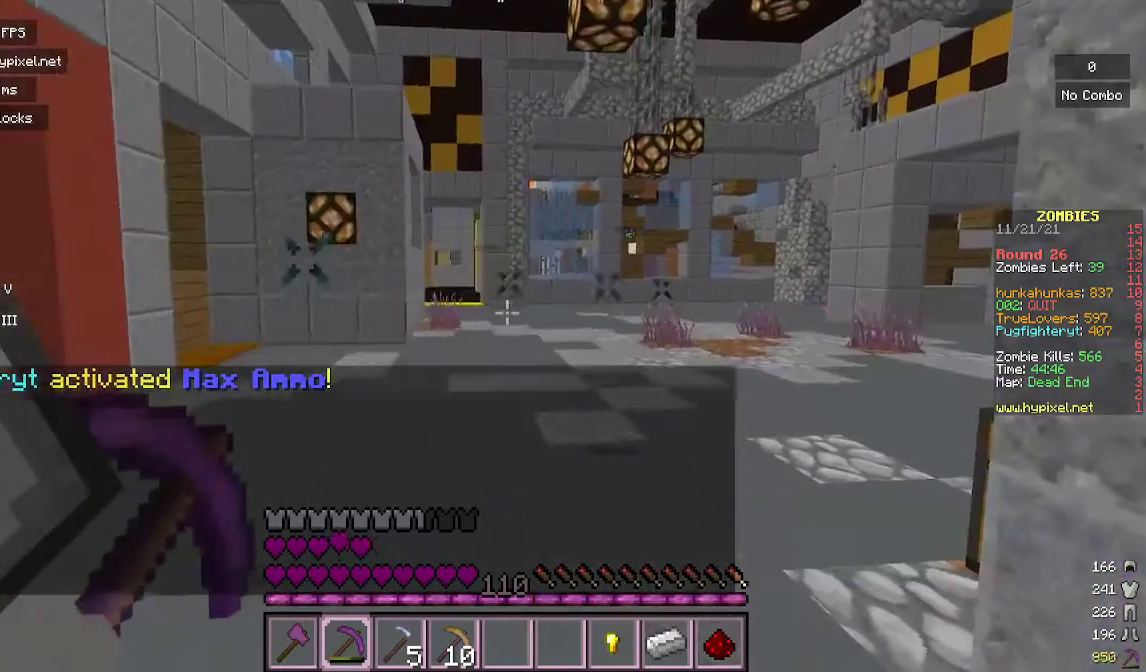
{"keys": [], "mouse": [], "events": []}
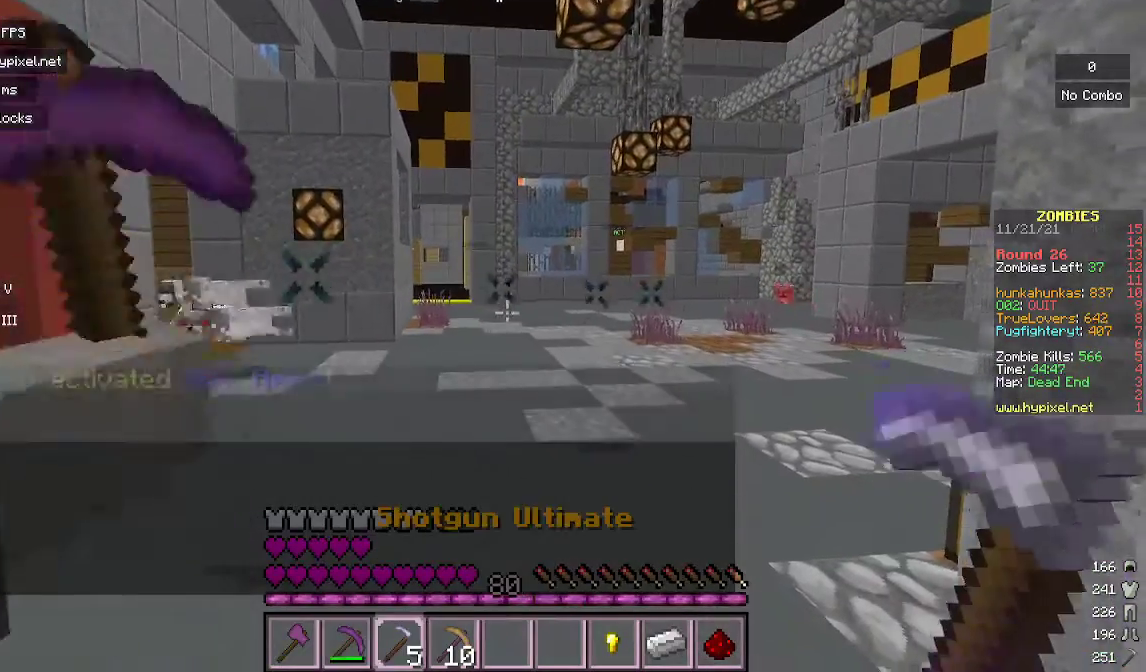
{"keys": [], "mouse": [], "events": []}
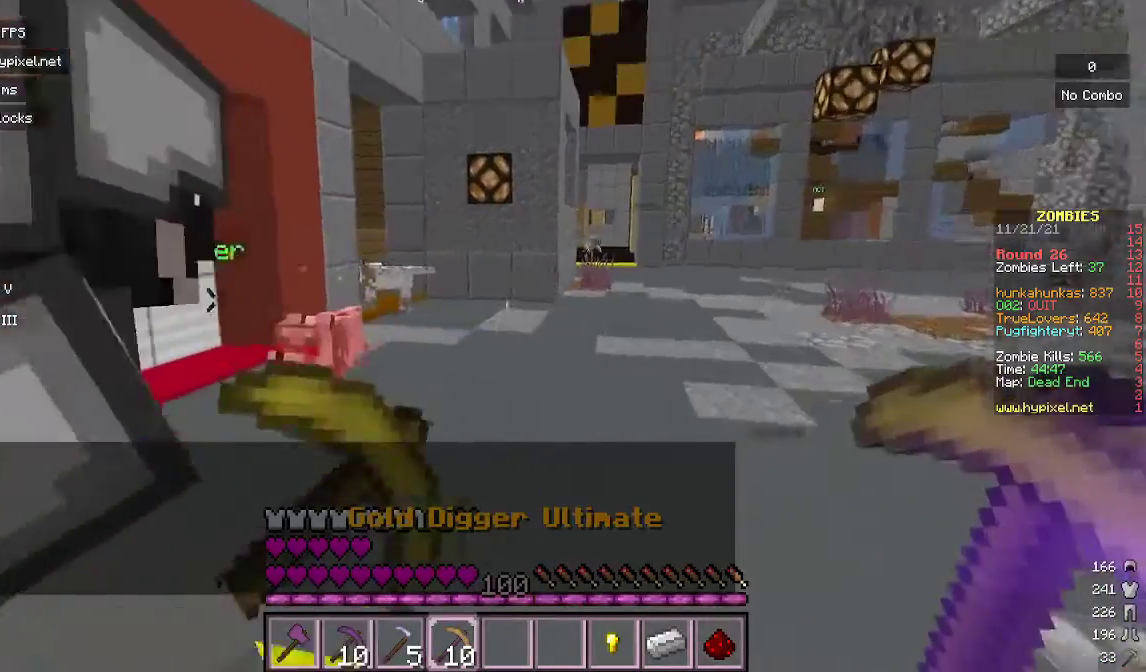
{"keys": [], "mouse": [], "events": [[67, "s", "down"], [233, "s", "up"], [300, "mouse_right", "down"], [500, "mouse_right", "up"]]}
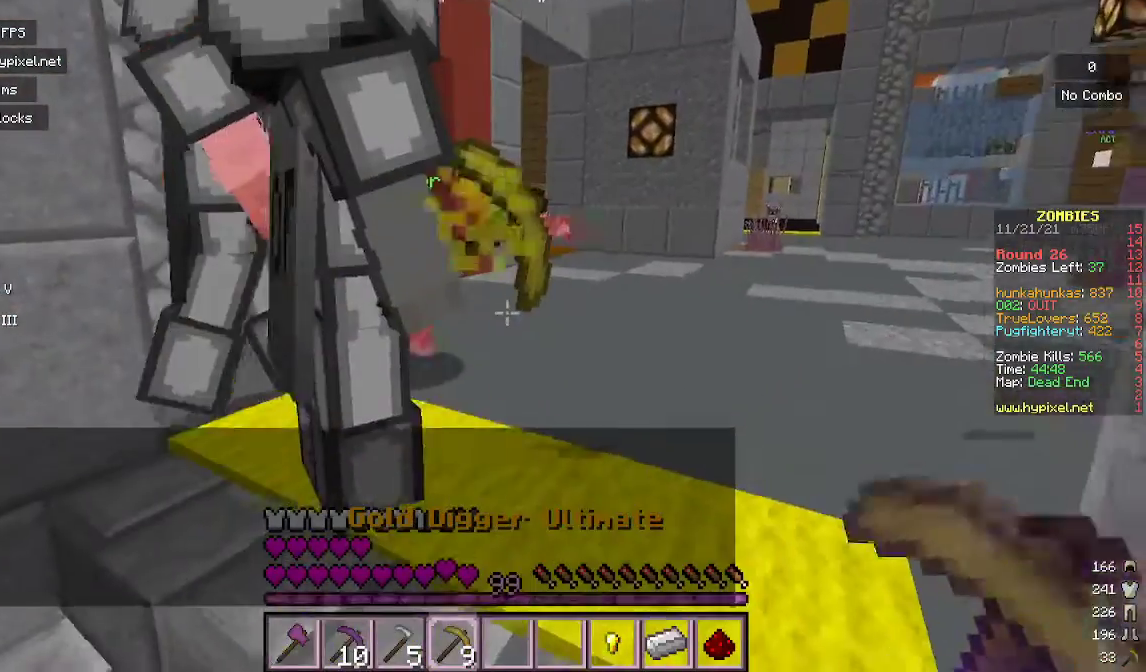
{"keys": [], "mouse": ["right"], "events": [[300, "mouse_right", "down"]]}
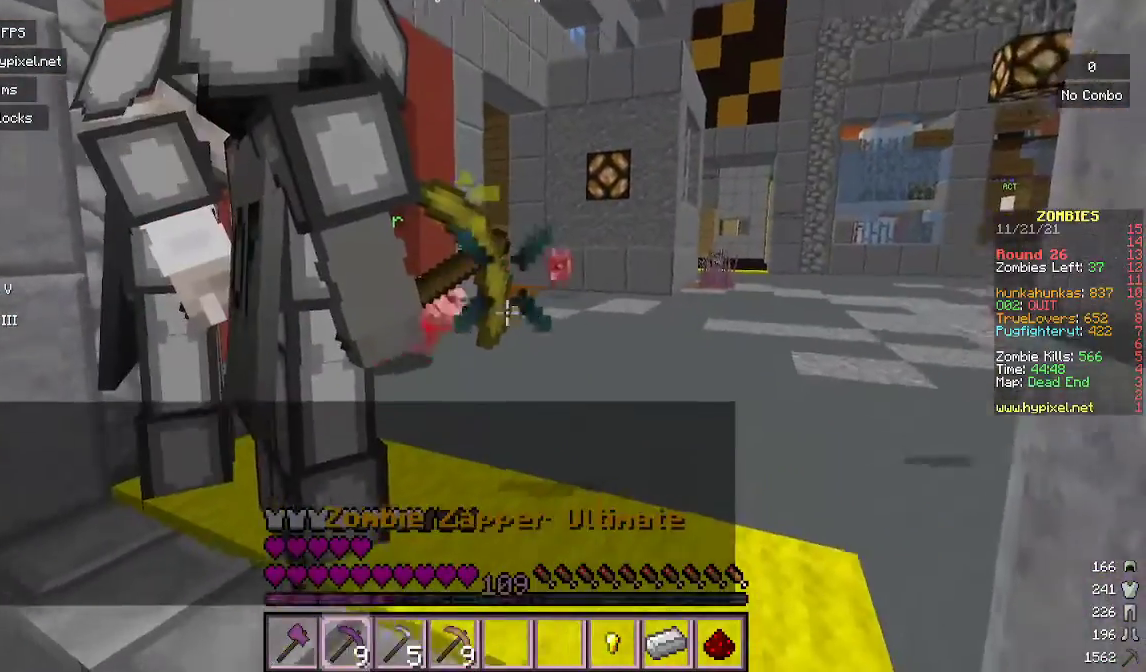
{"keys": [], "mouse": ["right"], "events": [[67, "mouse_right", "up"], [300, "mouse_right", "down"]]}
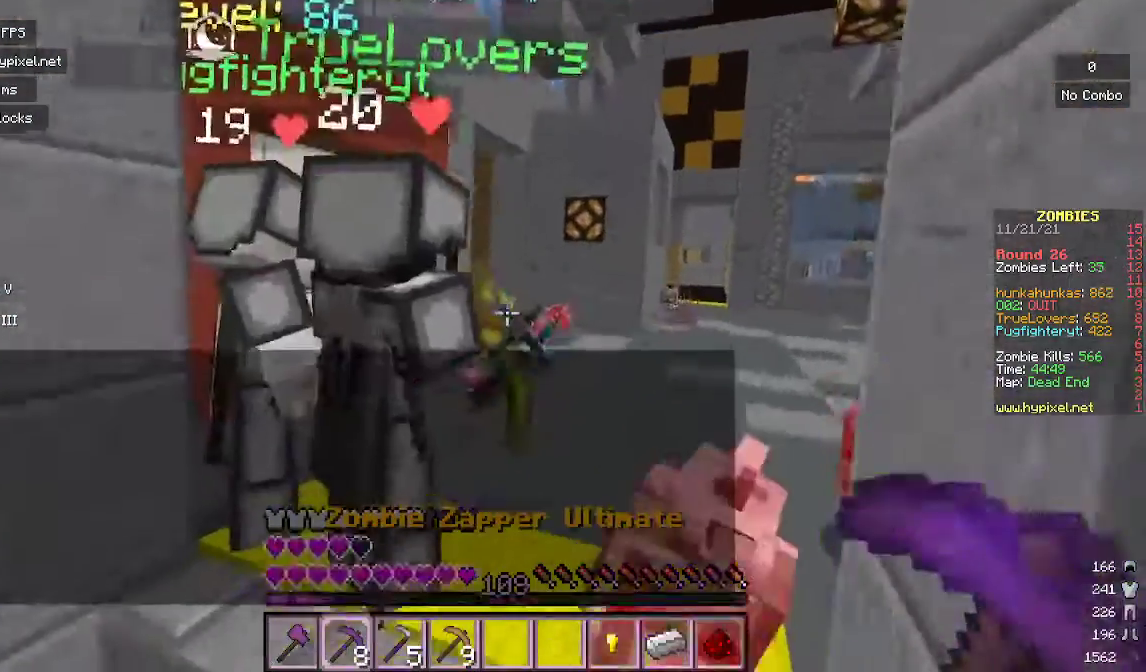
{"keys": ["d", "w"], "mouse": [], "events": [[33, "mouse_right", "up"], [300, "w", "down"], [433, "d", "down"]]}
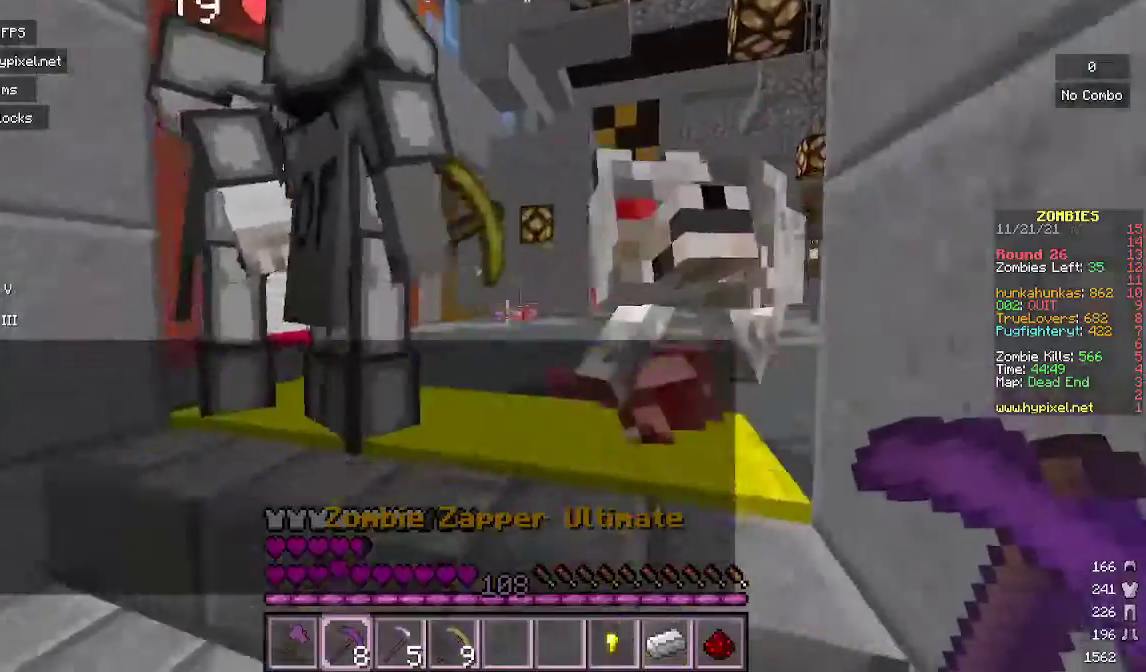
{"keys": [], "mouse": [], "events": [[100, "d", "up"], [167, "mouse_right", "down"], [200, "w", "up"], [400, "mouse_right", "up"]]}
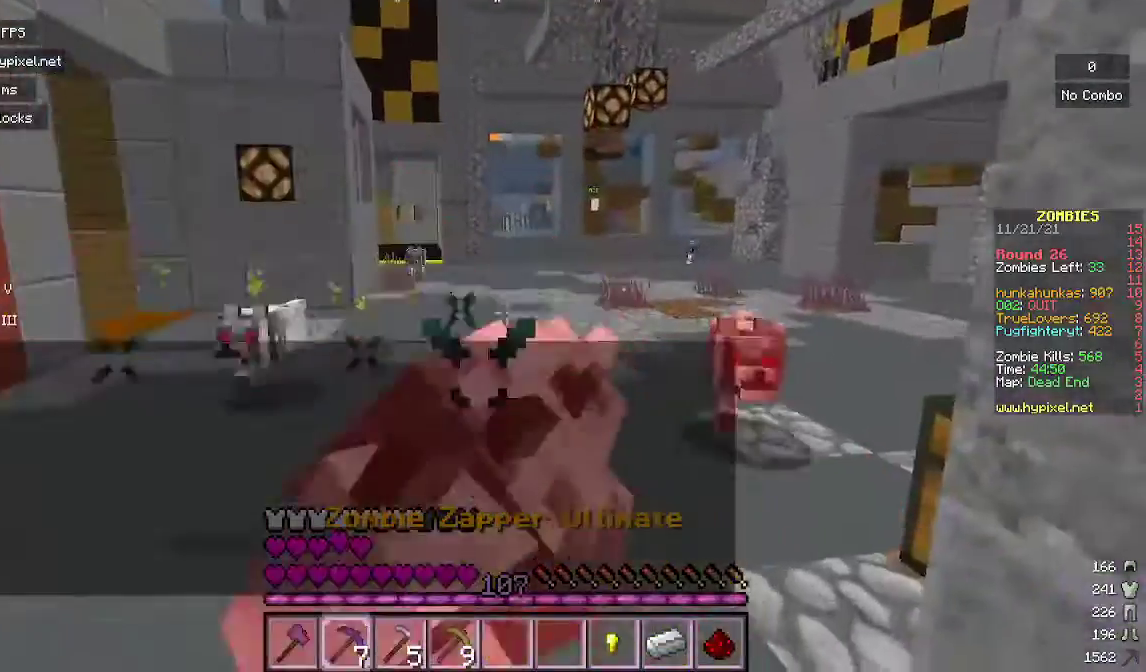
{"keys": [], "mouse": ["right"], "events": [[33, "s", "down"], [267, "mouse_right", "down"], [267, "s", "up"]]}
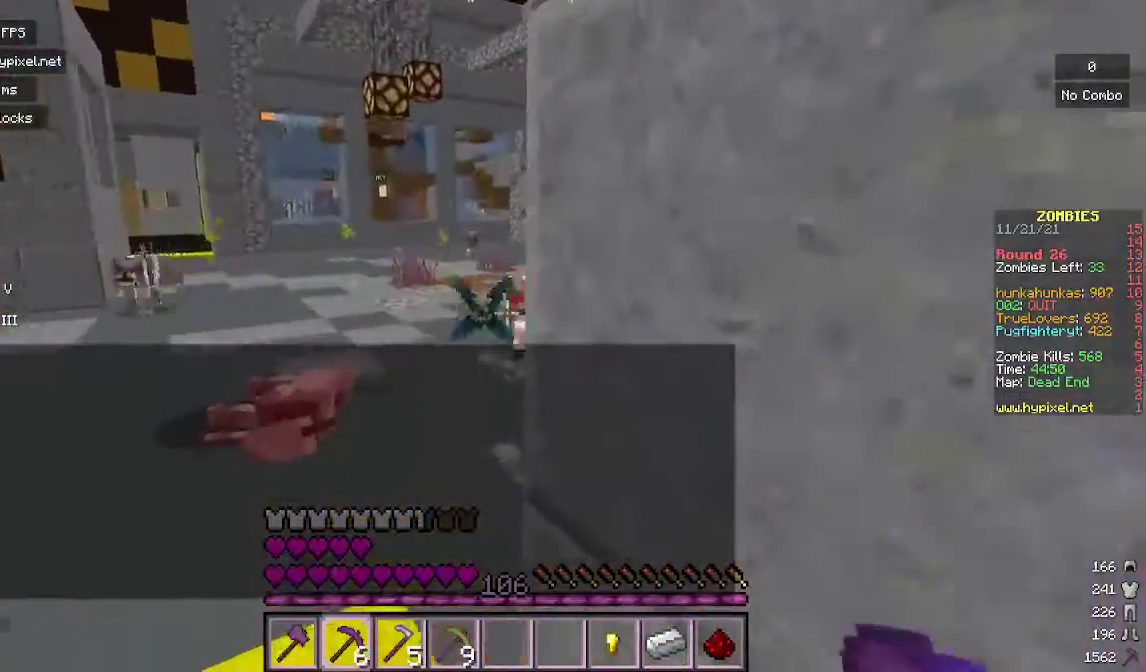
{"keys": [], "mouse": ["right"], "events": [[33, "mouse_right", "up"], [67, "s", "down"], [267, "s", "up"], [300, "a", "down"], [400, "mouse_right", "down"], [467, "a", "up"]]}
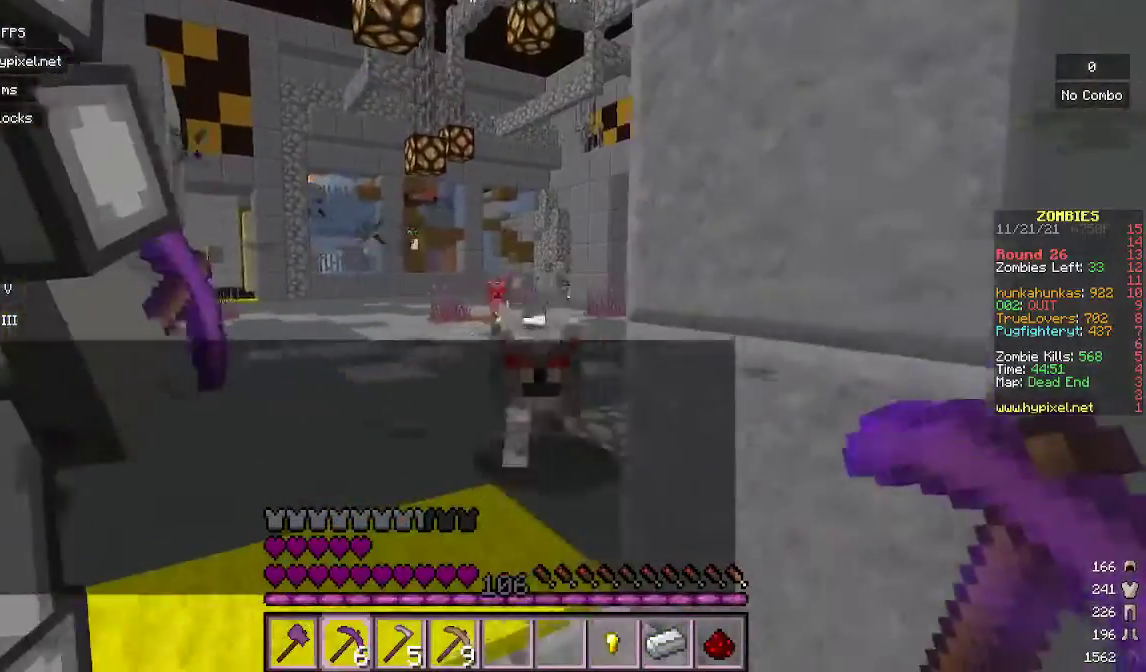
{"keys": [], "mouse": ["right"], "events": [[133, "mouse_right", "up"], [433, "mouse_right", "down"]]}
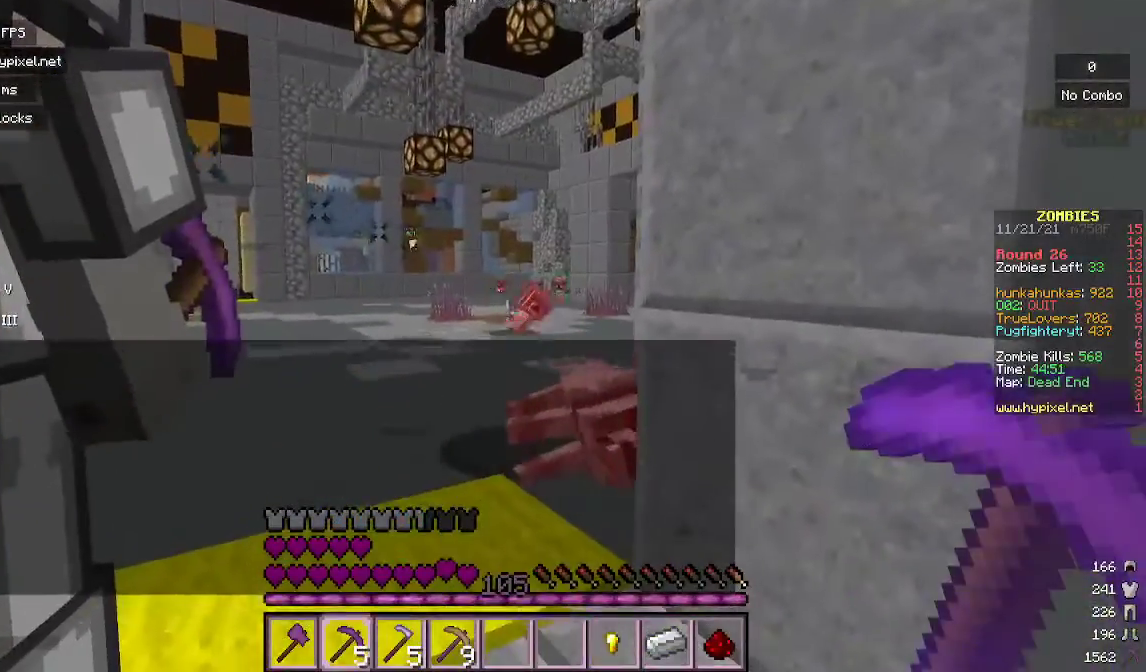
{"keys": [], "mouse": ["right"], "events": [[167, "mouse_right", "up"], [400, "mouse_right", "down"]]}
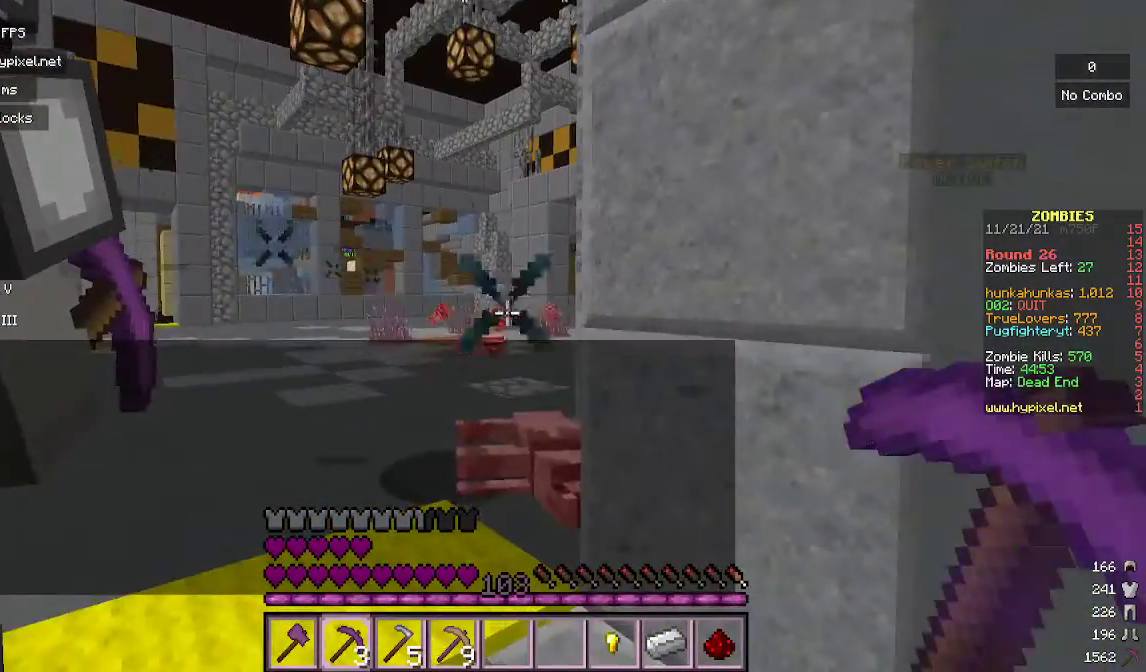
{"keys": ["w"], "mouse": [], "events": [[100, "mouse_right", "up"], [500, "w", "down"]]}
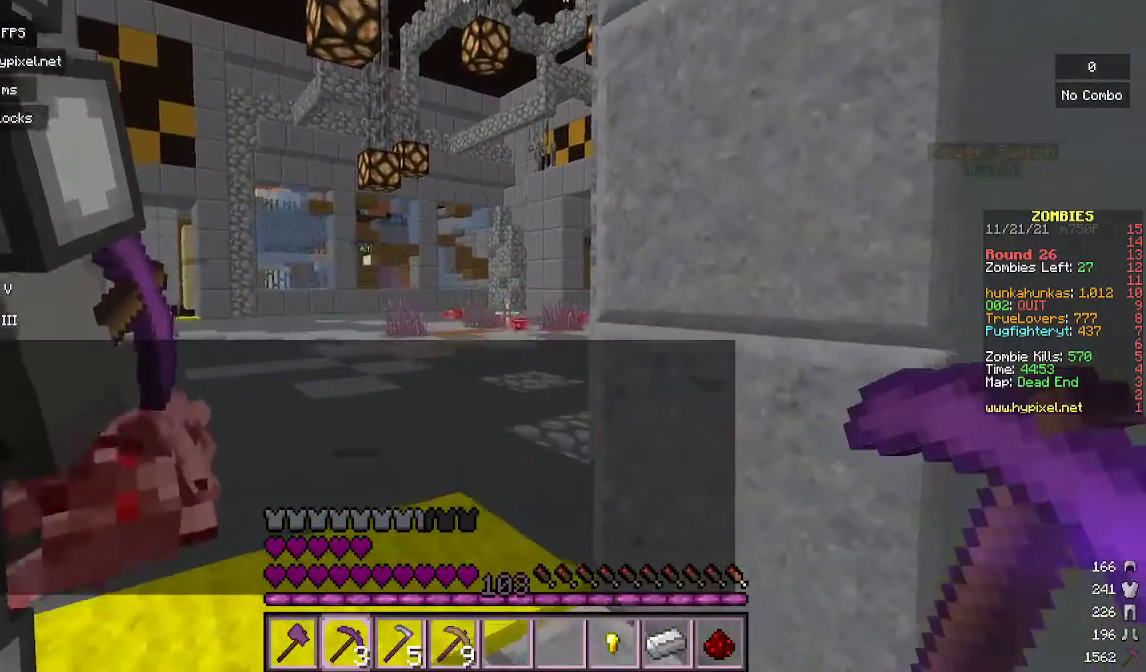
{"keys": ["a", "w"], "mouse": [], "events": [[233, "w", "up"], [333, "w", "down"], [500, "a", "down"]]}
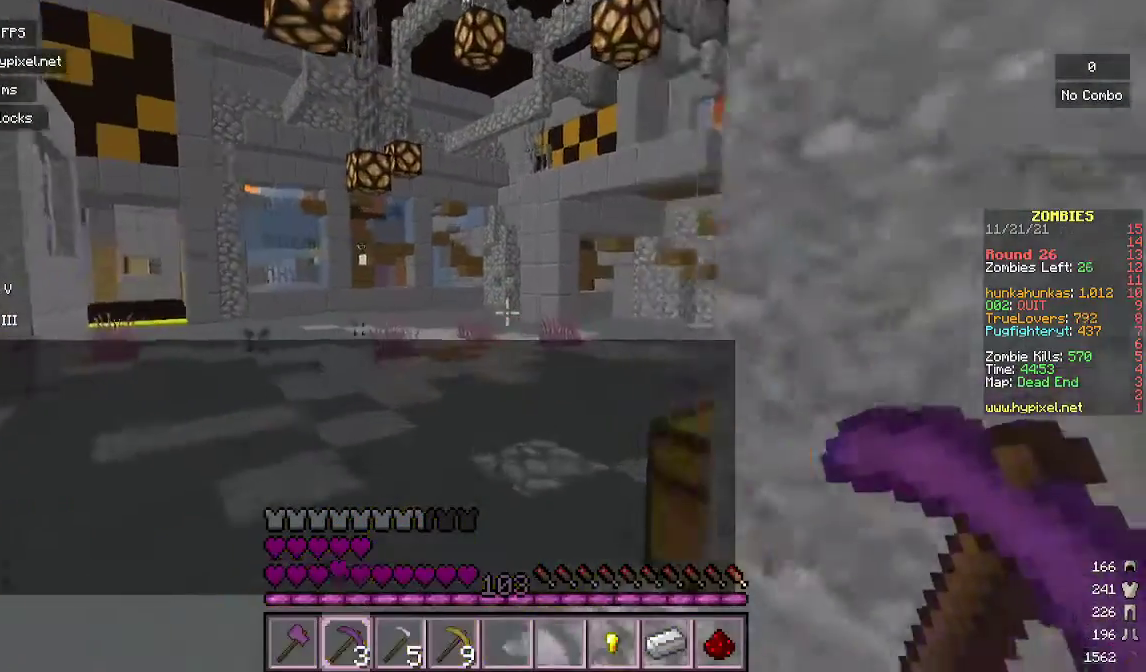
{"keys": ["s"], "mouse": [], "events": [[100, "a", "up"], [133, "w", "up"], [267, "s", "down"]]}
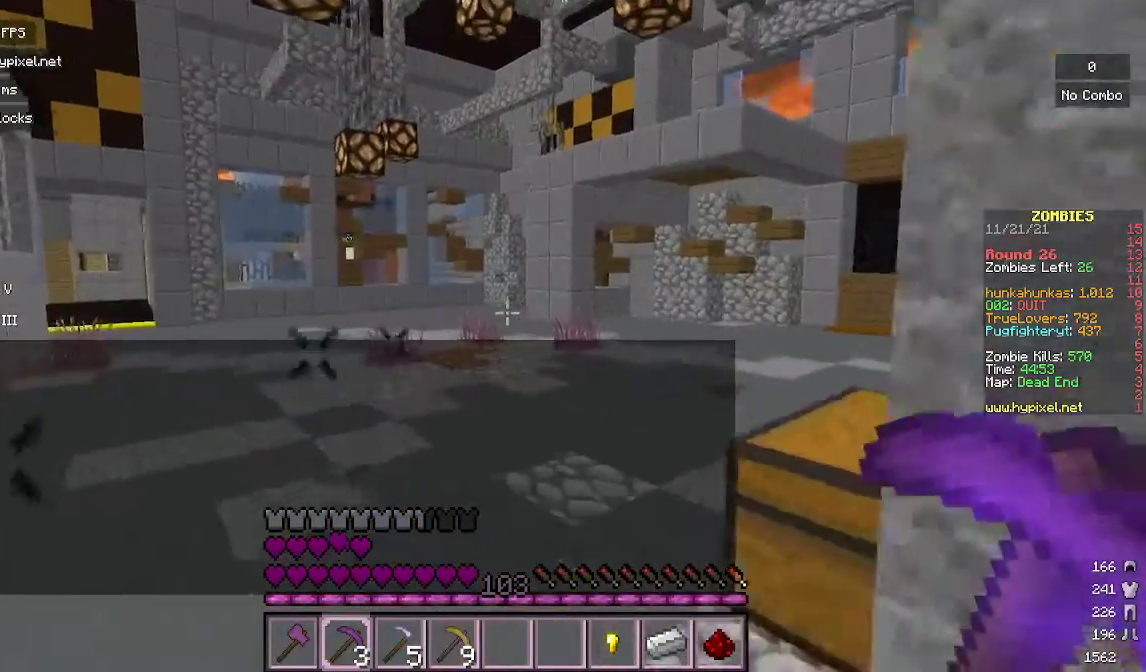
{"keys": ["s"], "mouse": [], "events": [[167, "d", "down"], [400, "d", "up"]]}
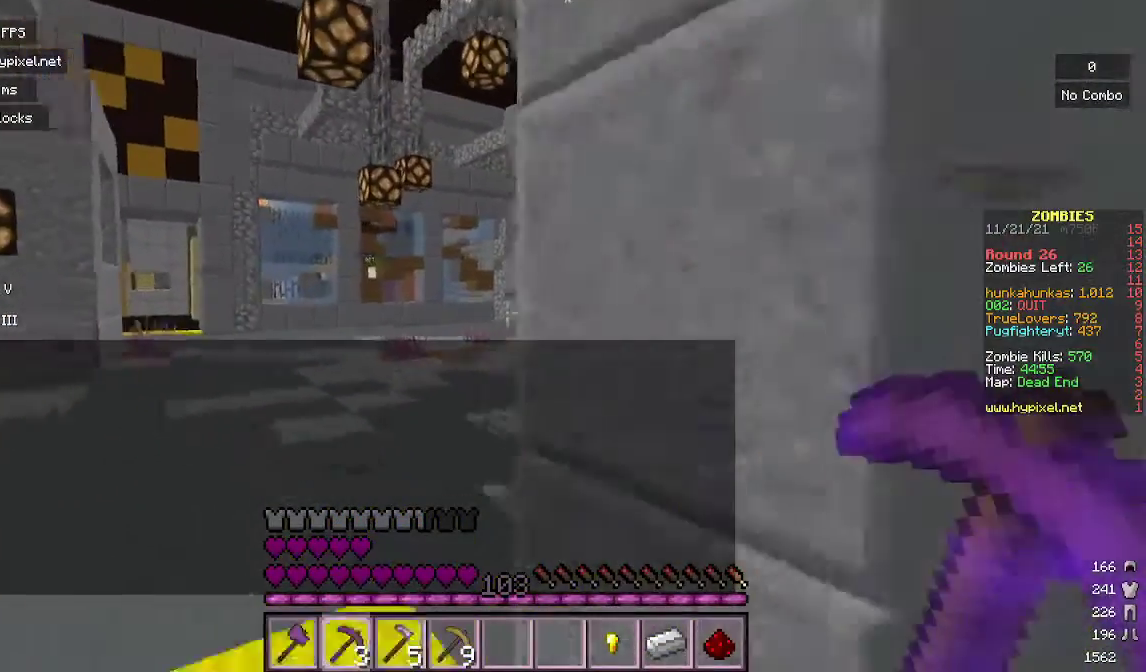
{"keys": ["a", "w"], "mouse": [], "events": [[33, "s", "up"], [233, "a", "down"], [300, "w", "down"]]}
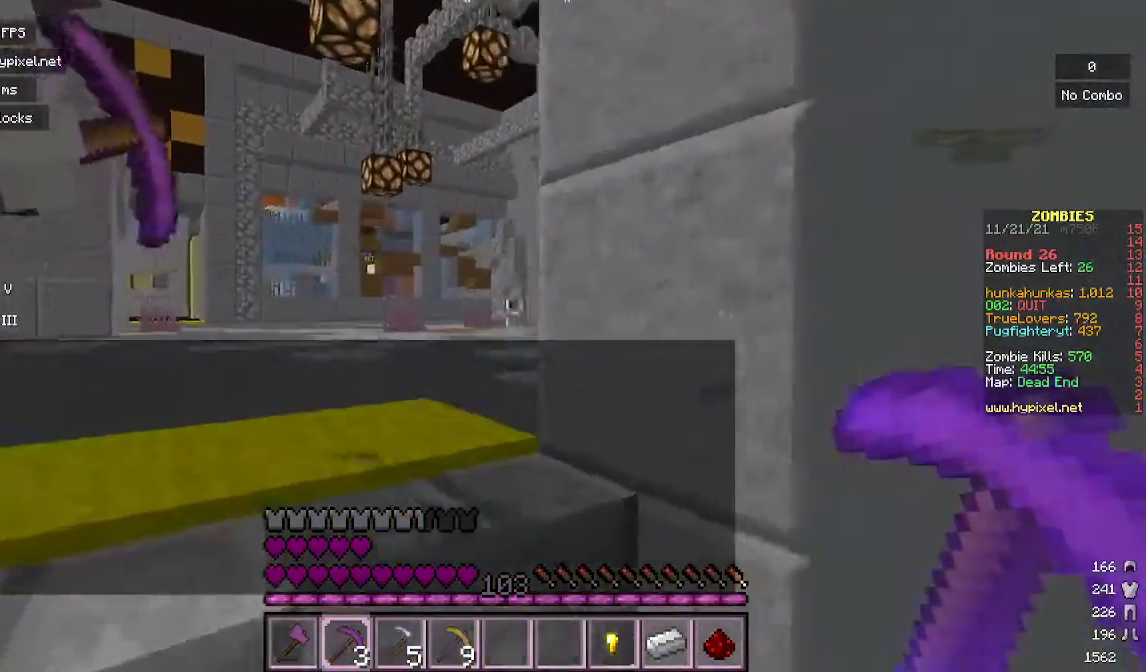
{"keys": [], "mouse": ["right"], "events": [[100, "a", "up"], [333, "mouse_right", "down"], [333, "w", "up"]]}
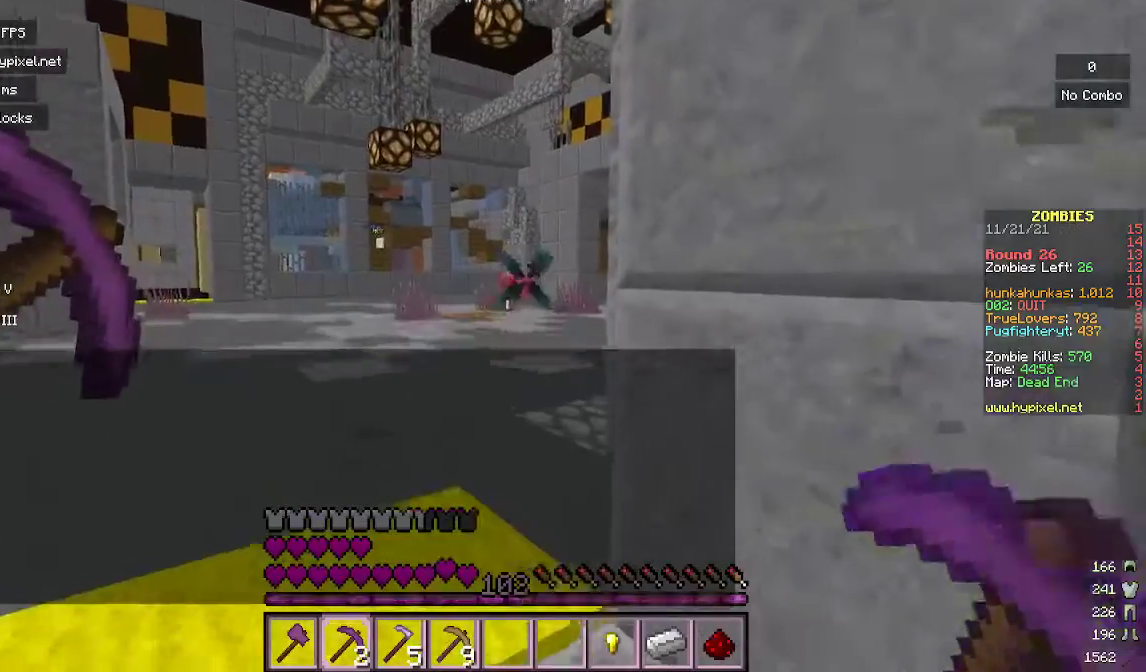
{"keys": ["w"], "mouse": [], "events": [[67, "mouse_right", "up"], [133, "w", "down"], [267, "mouse_right", "down"], [500, "mouse_right", "up"]]}
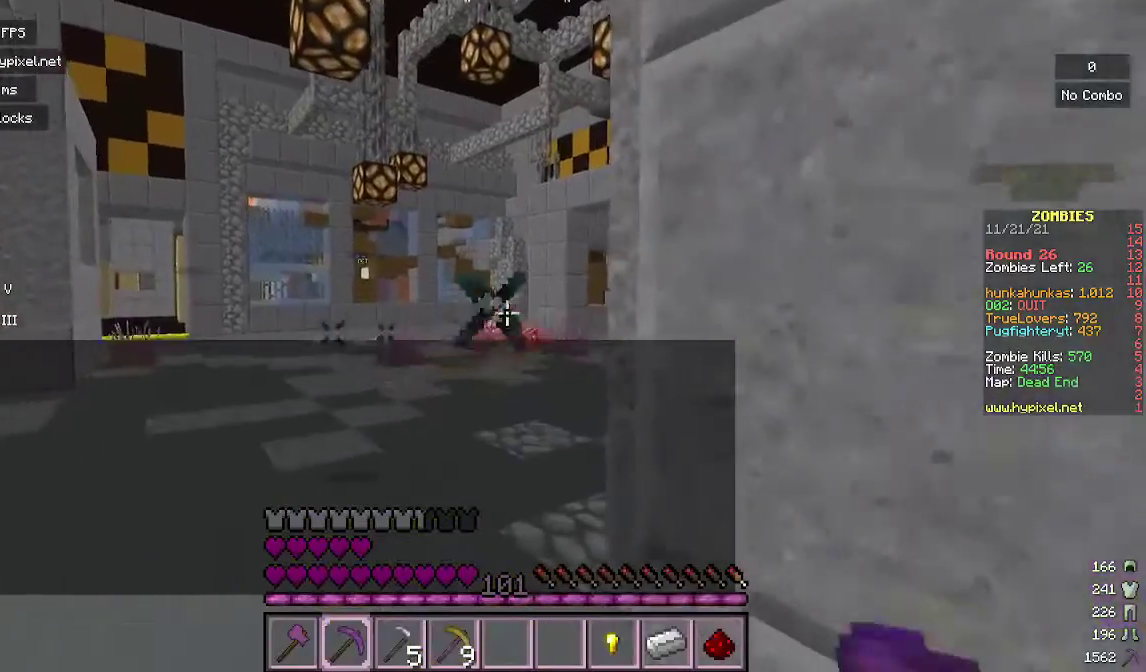
{"keys": ["w"], "mouse": [], "events": [[67, "w", "up"], [267, "mouse_right", "down"], [367, "w", "down"], [433, "mouse_right", "up"]]}
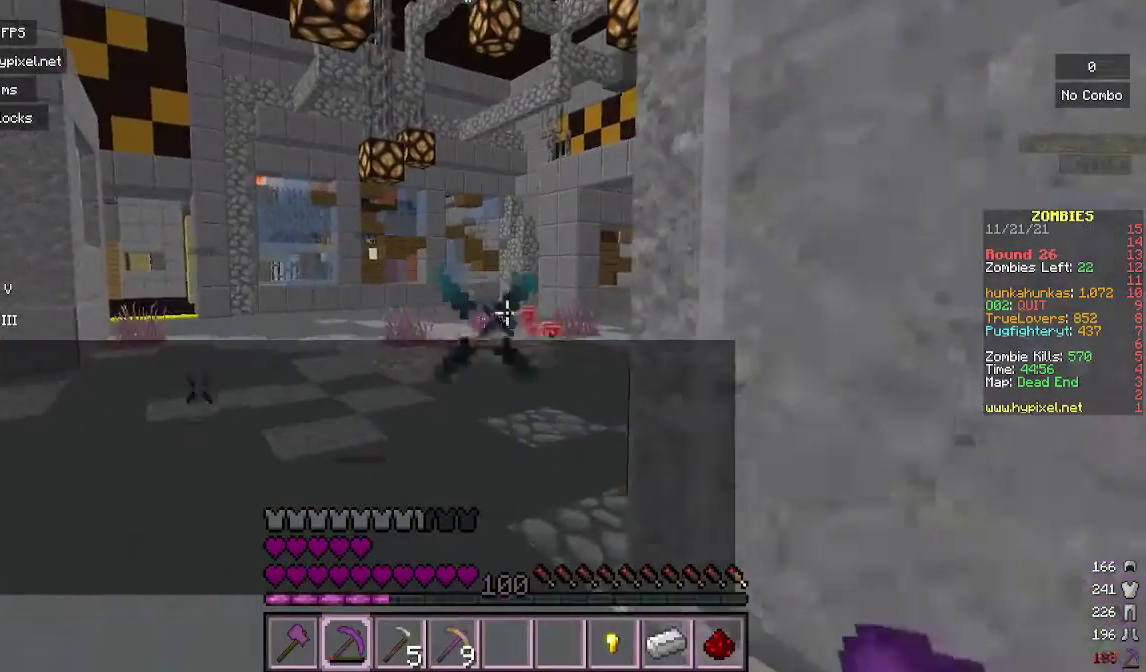
{"keys": ["a", "w"], "mouse": [], "events": [[200, "a", "down"], [367, "a", "up"], [467, "a", "down"]]}
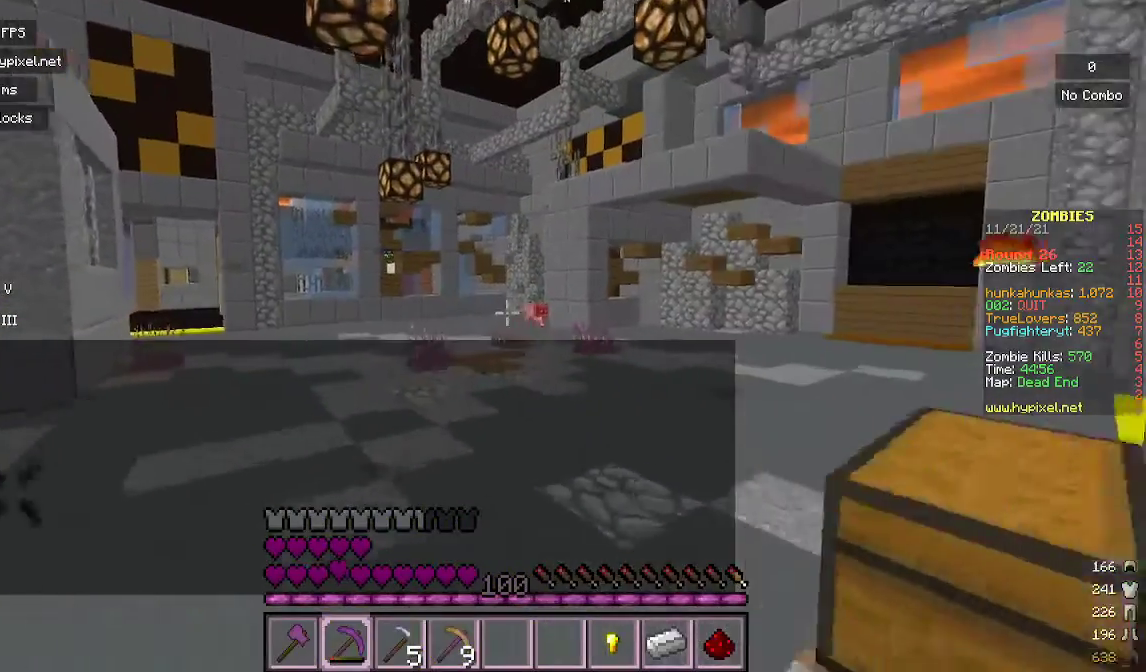
{"keys": ["w"], "mouse": [], "events": [[300, "a", "up"]]}
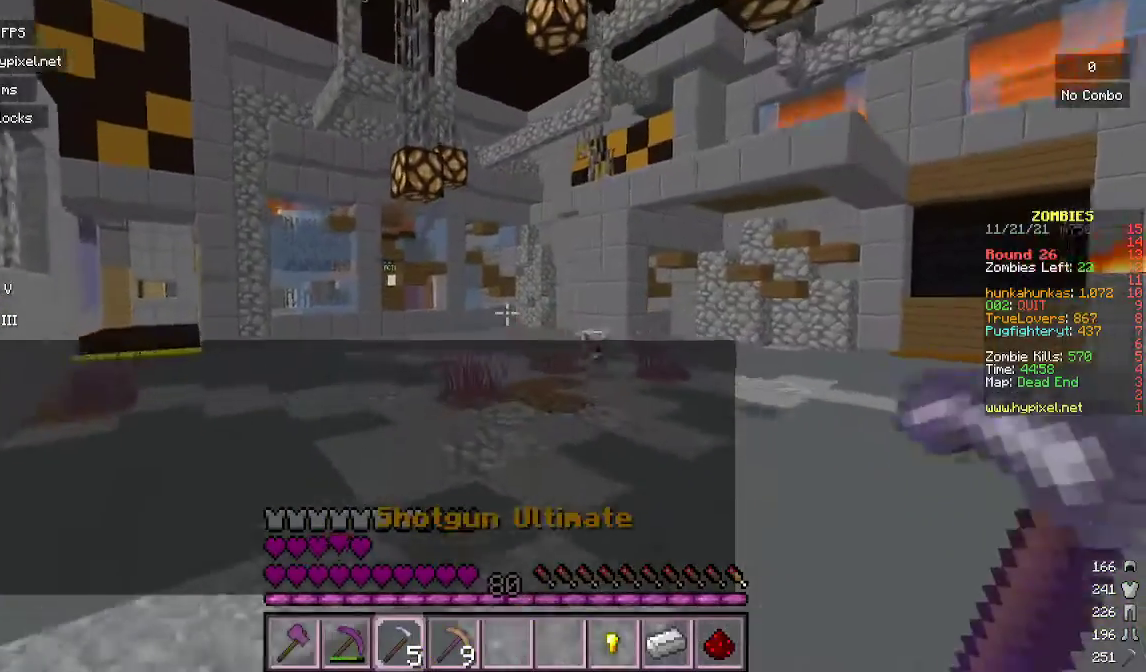
{"keys": ["d"], "mouse": ["right"], "events": [[167, "d", "down"], [333, "mouse_right", "down"], [400, "w", "up"]]}
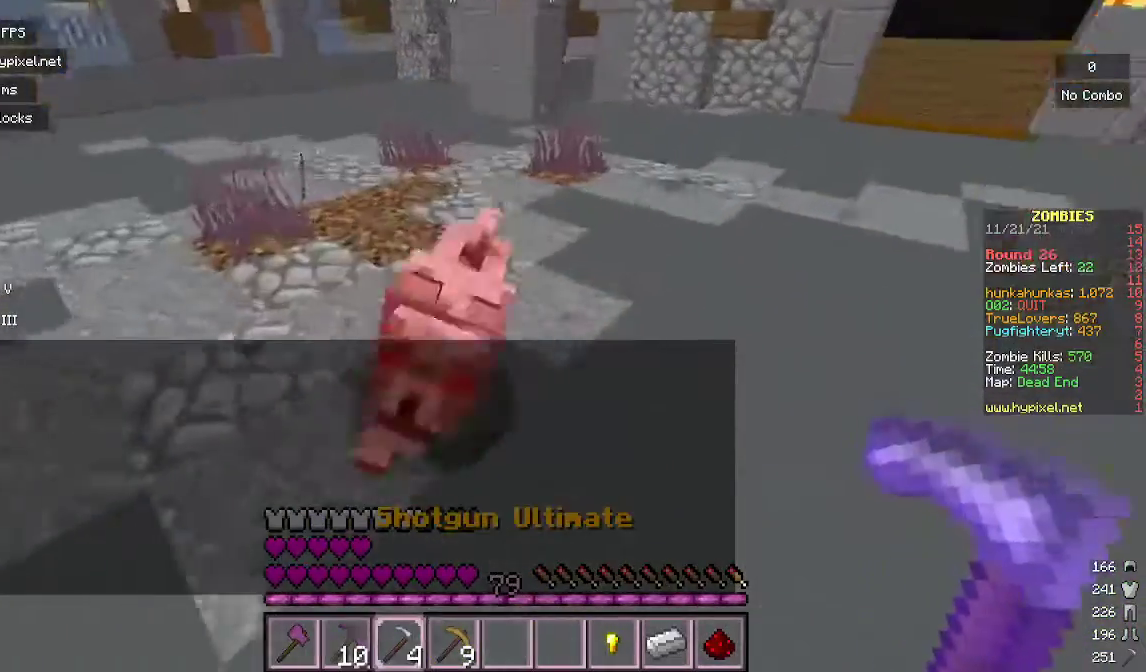
{"keys": ["s"], "mouse": [], "events": [[33, "mouse_right", "up"], [33, "s", "down"], [133, "d", "up"]]}
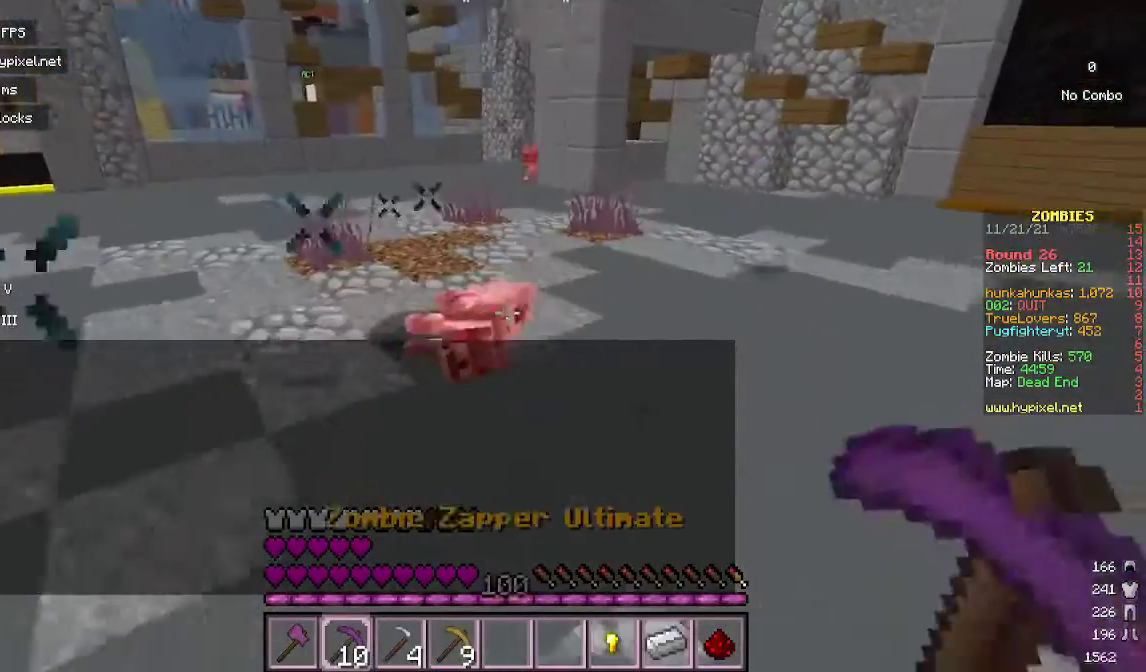
{"keys": [], "mouse": [], "events": [[133, "a", "down"], [267, "mouse_left", "down"], [333, "s", "up"], [367, "a", "up"], [500, "mouse_left", "up"]]}
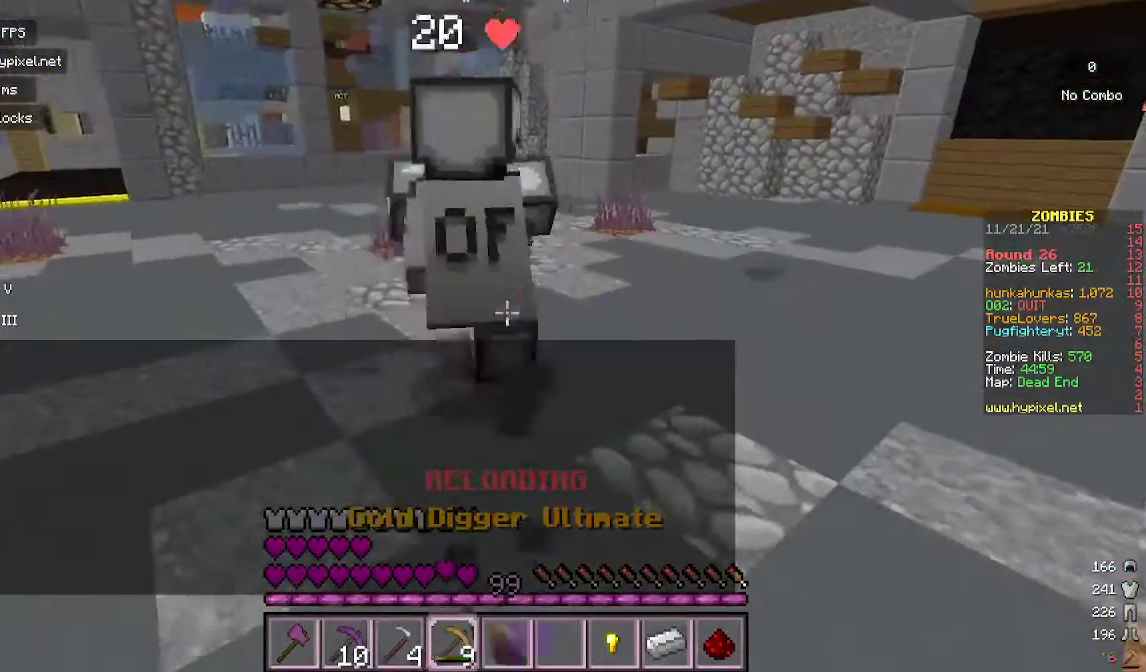
{"keys": ["a"], "mouse": [], "events": [[133, "mouse_left", "down"], [300, "a", "down"], [333, "mouse_left", "up"]]}
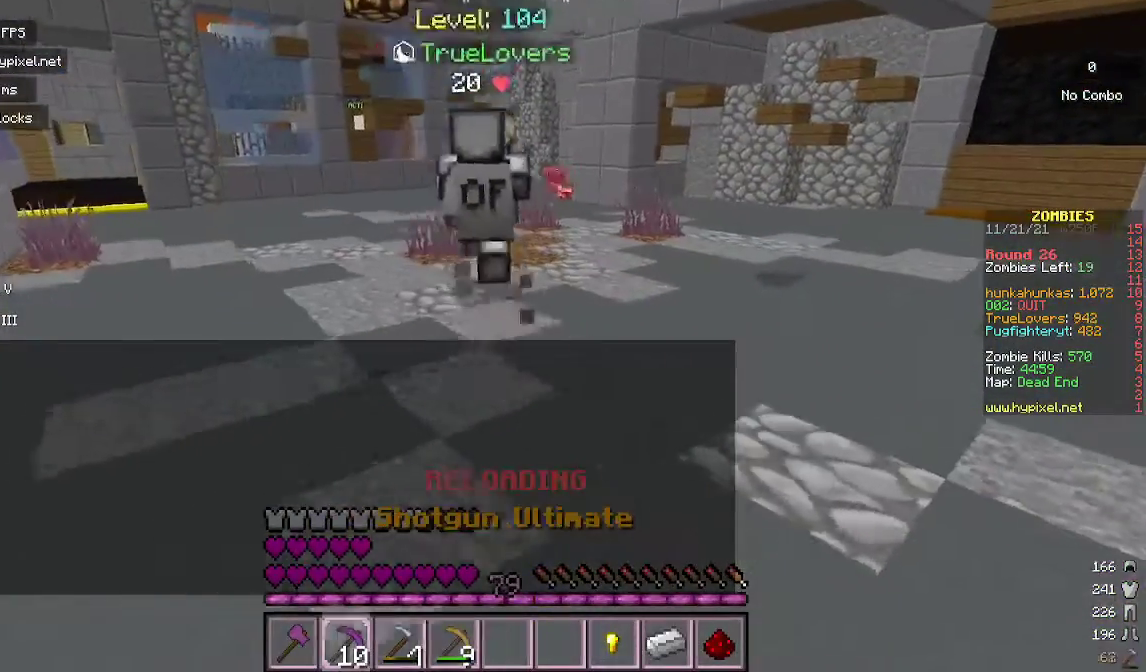
{"keys": ["a", "w"], "mouse": [], "events": [[300, "w", "down"]]}
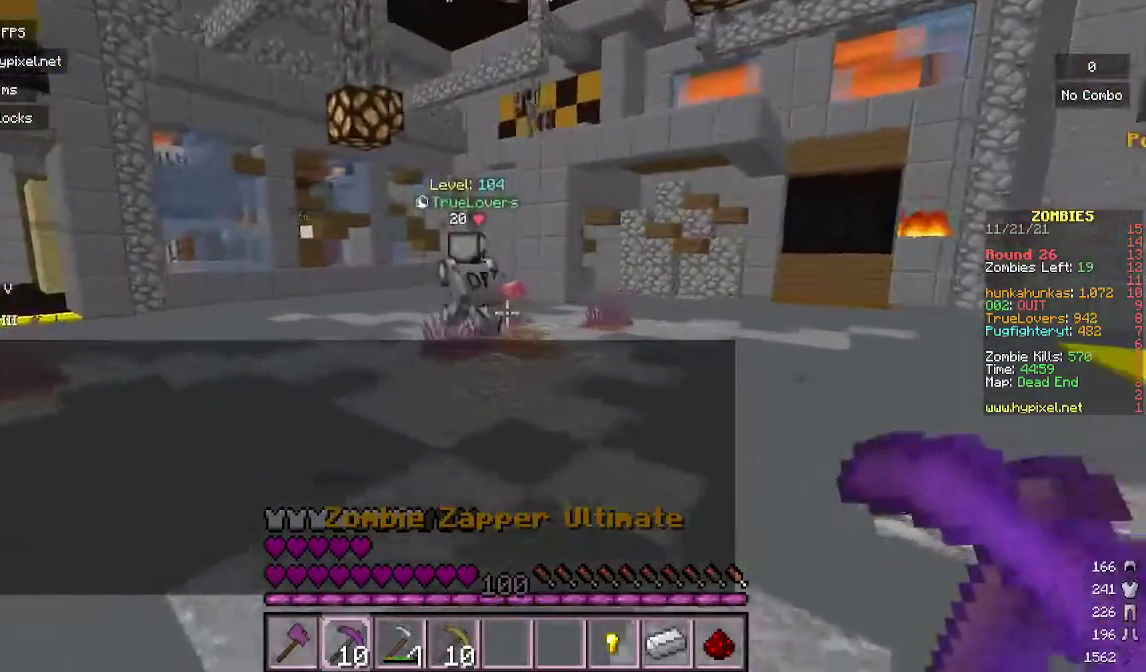
{"keys": ["a", "w"], "mouse": [], "events": []}
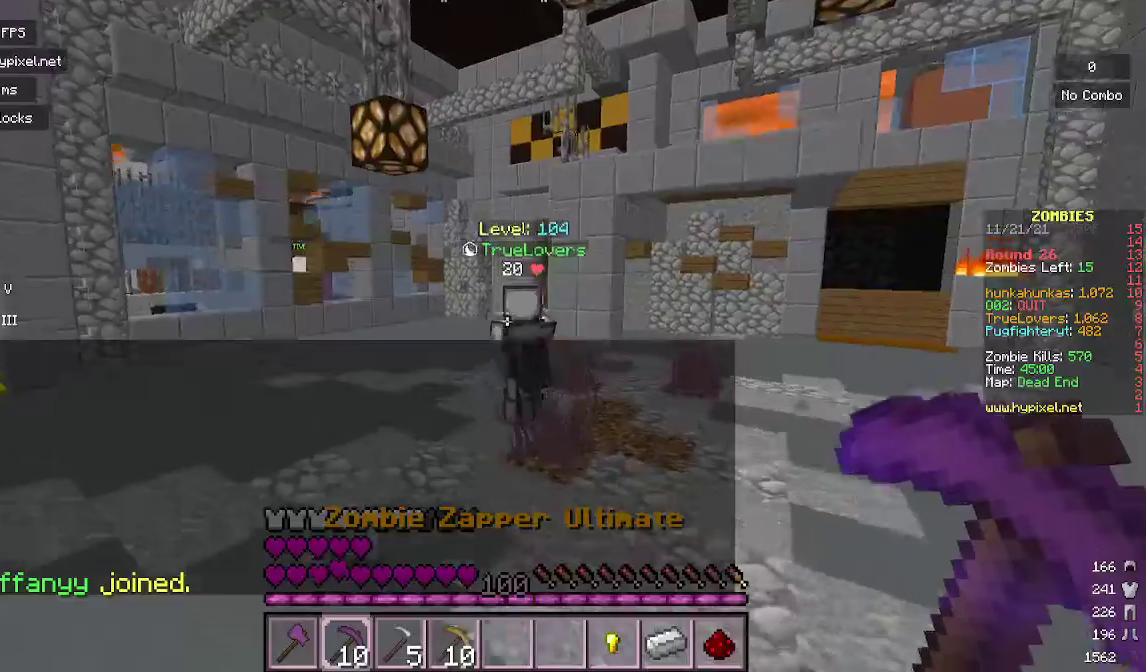
{"keys": ["w"], "mouse": [], "events": [[67, "a", "up"]]}
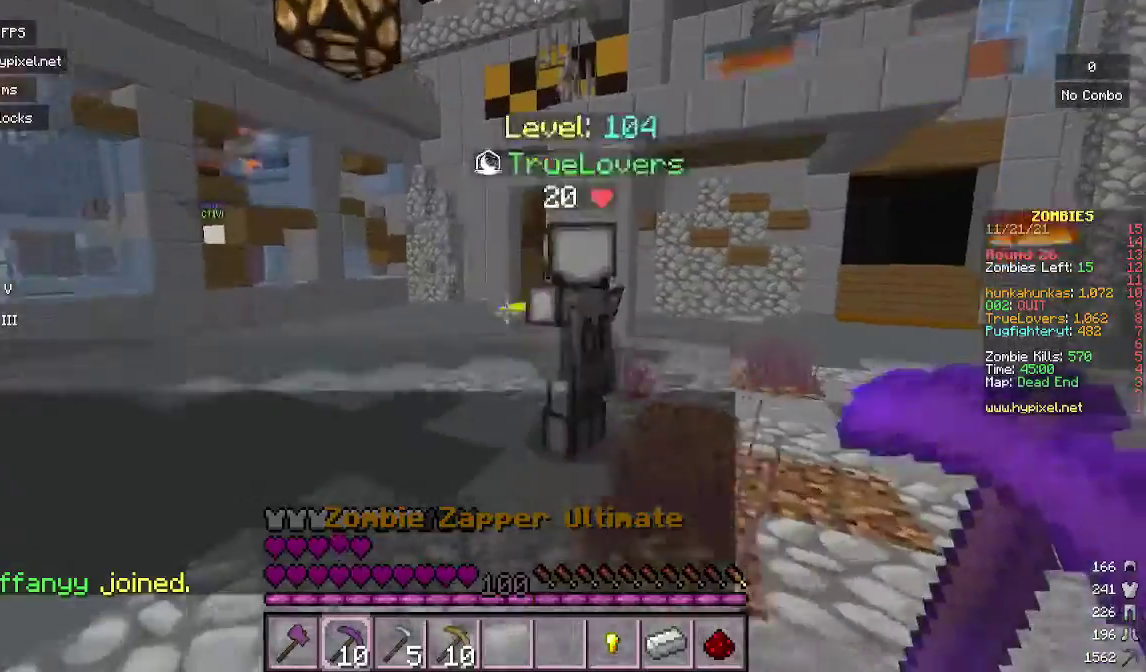
{"keys": ["w"], "mouse": [], "events": []}